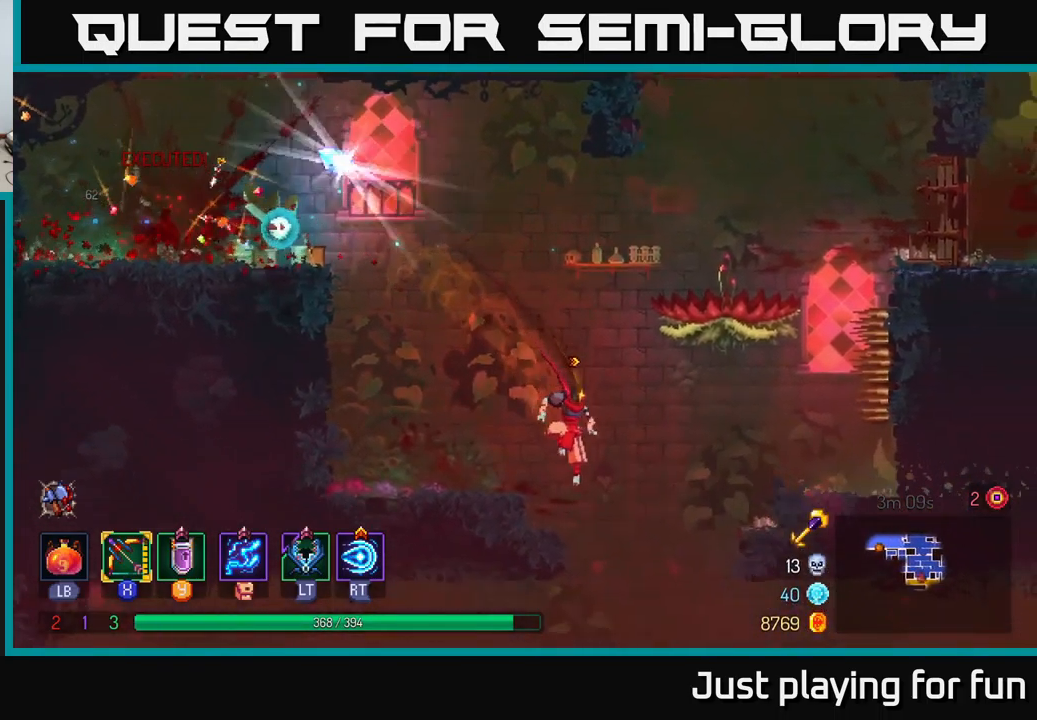
Gameplay with a controller (Xbox layout); each line is a JSON object with the inputs held at the frame after it. "events" lists button and stick changes between this image and that frame as [ms after this image, input, new state], when the widget could be followed in between.
{"buttons": [], "left_stick": "left", "right_stick": "center", "events": [[33, "left_stick", "right"], [117, "left_stick", "center"], [150, "right_stick", "center"], [183, "left_stick", "left"], [200, "A", "down"], [367, "A", "up"]]}
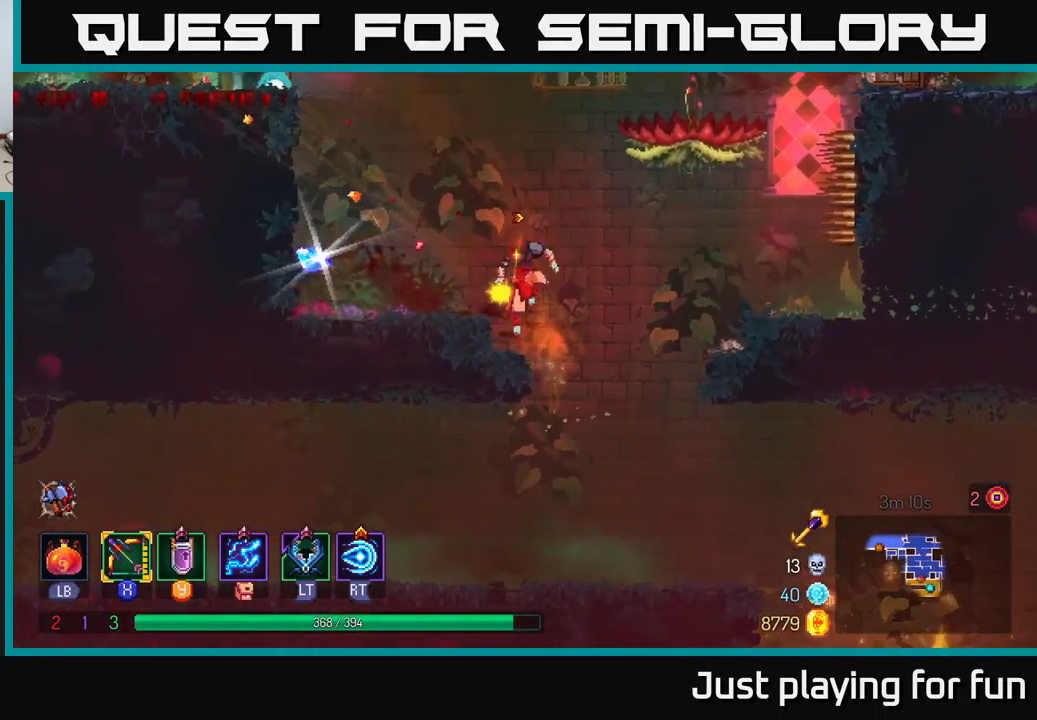
{"buttons": ["R1"], "left_stick": "left", "right_stick": "center", "events": [[433, "R1", "down"]]}
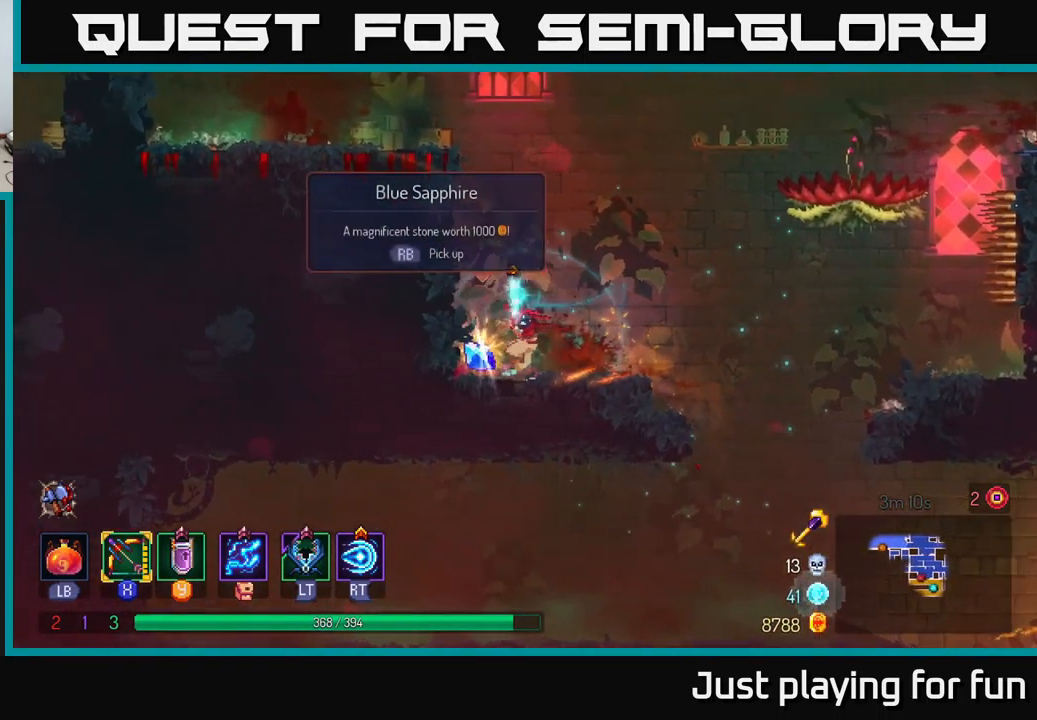
{"buttons": [], "left_stick": "right", "right_stick": "center", "events": [[17, "left_stick", "right"], [33, "R1", "up"]]}
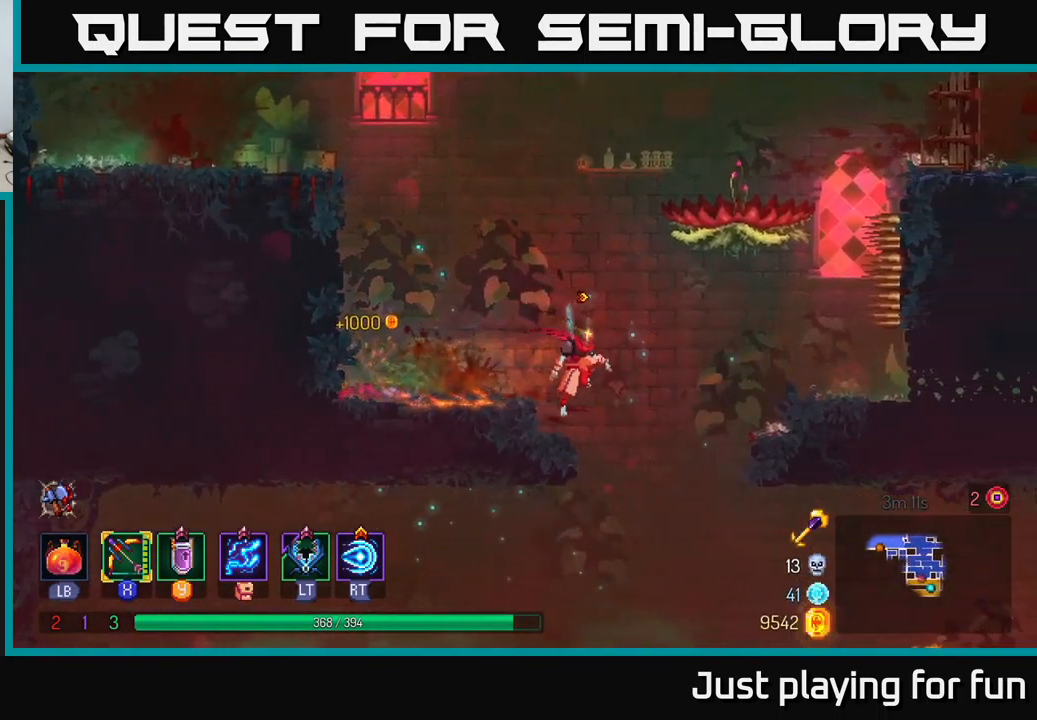
{"buttons": ["X"], "left_stick": "right", "right_stick": "center", "events": [[450, "X", "down"]]}
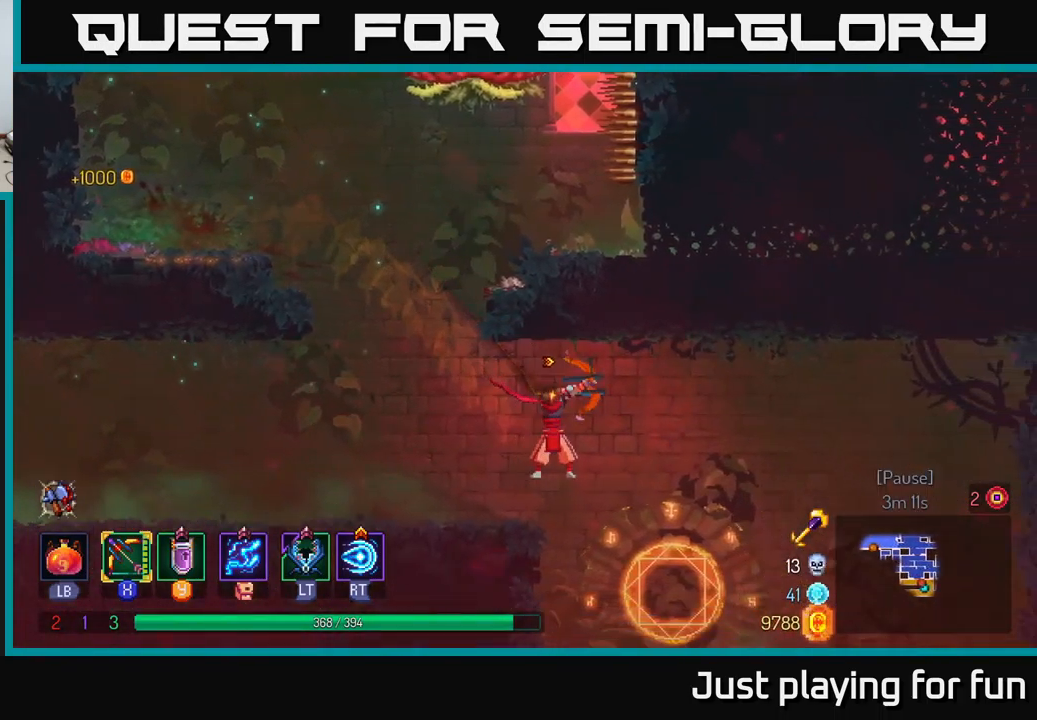
{"buttons": [], "left_stick": "down", "right_stick": "center", "events": [[67, "left_stick", "down"], [500, "X", "up"]]}
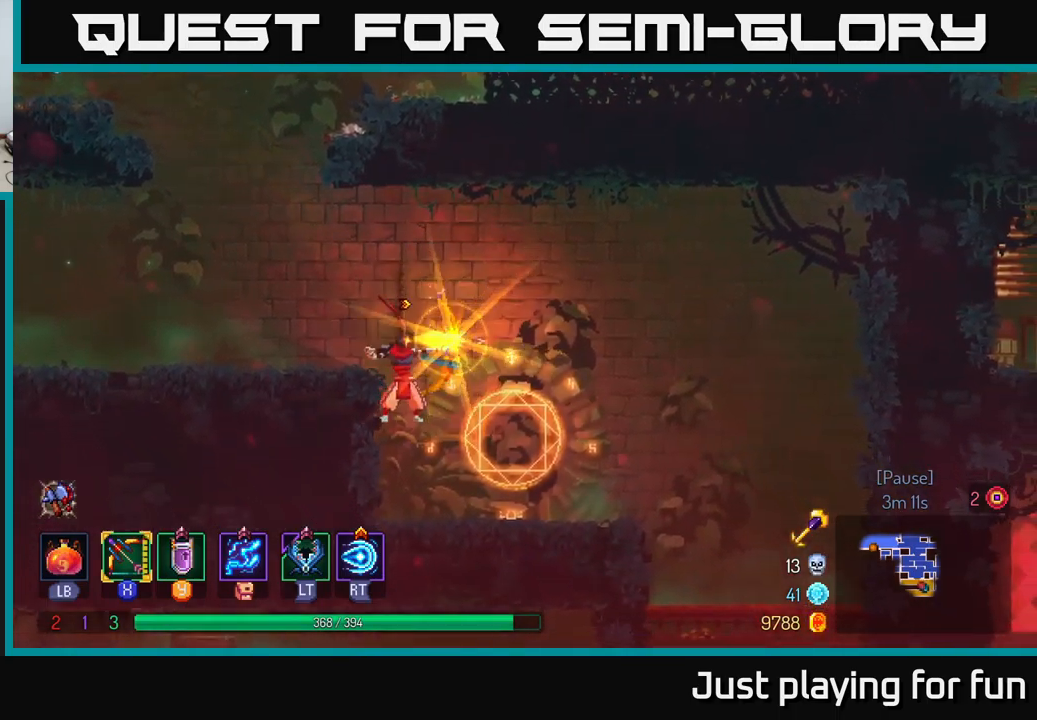
{"buttons": [], "left_stick": "right", "right_stick": "center", "events": [[84, "left_stick", "right"], [150, "B", "down"], [317, "B", "up"]]}
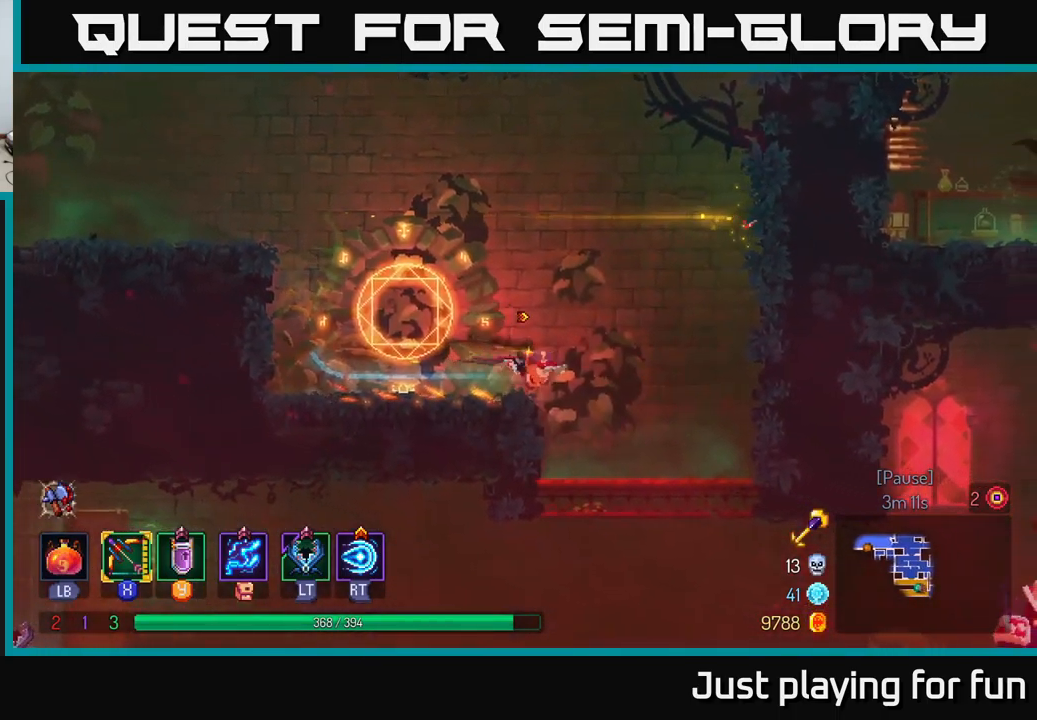
{"buttons": ["A"], "left_stick": "down", "right_stick": "center", "events": [[317, "left_stick", "down"], [417, "A", "down"]]}
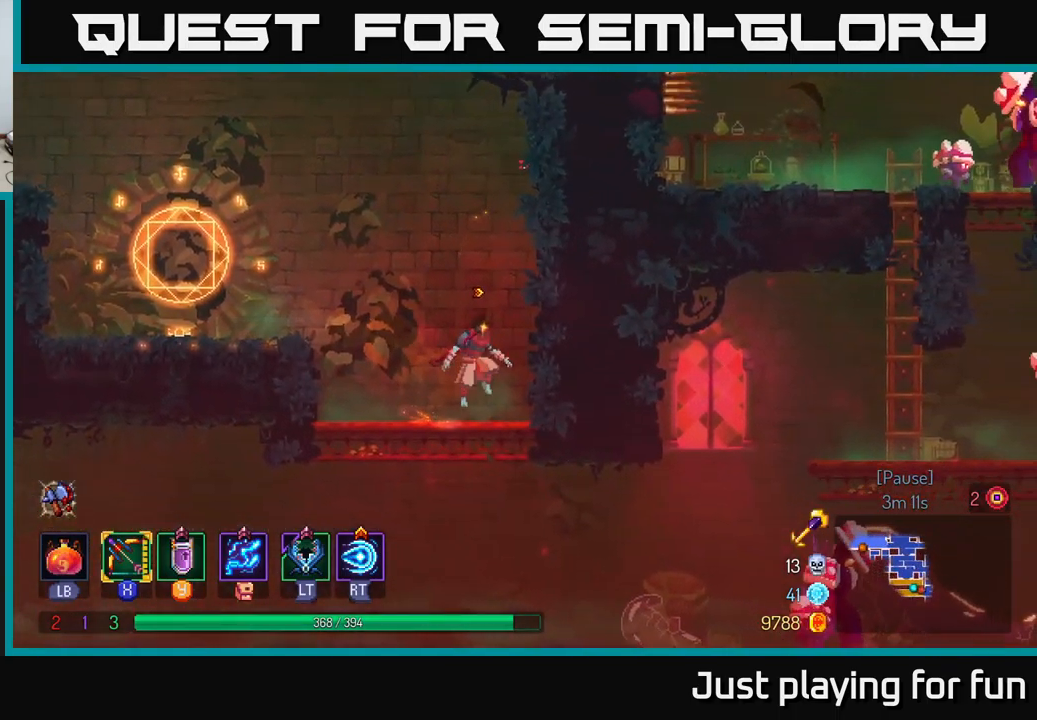
{"buttons": ["X"], "left_stick": "right", "right_stick": "center", "events": [[50, "A", "up"], [184, "left_stick", "center"], [334, "B", "down"], [334, "left_stick", "right"], [400, "B", "up"], [484, "X", "down"]]}
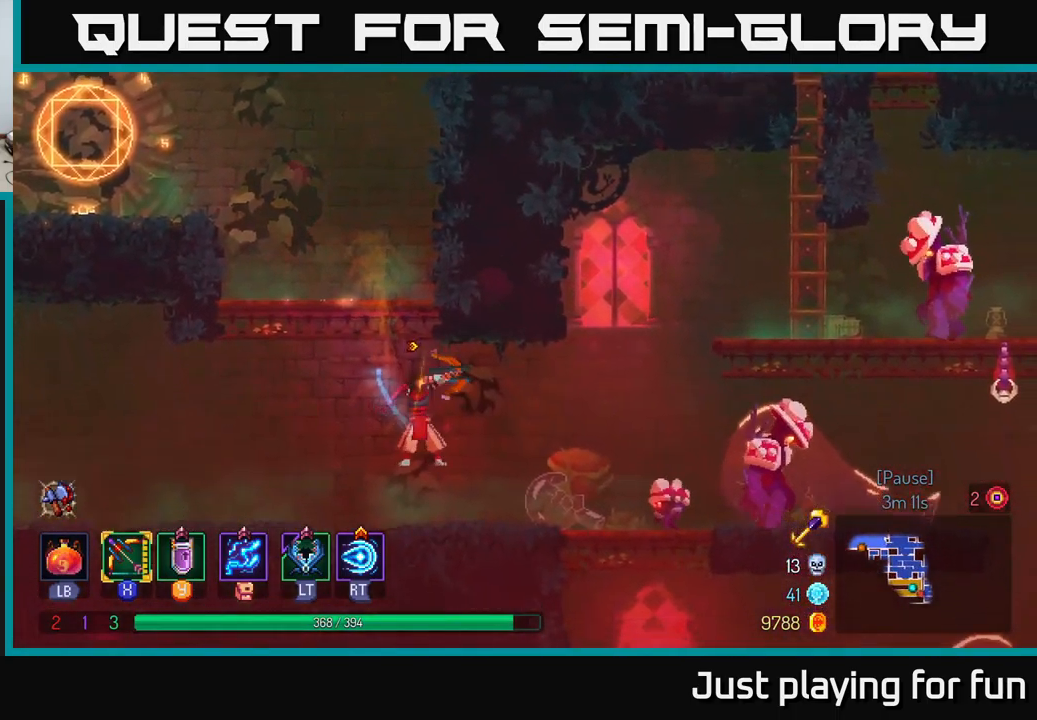
{"buttons": [], "left_stick": "down", "right_stick": "center", "events": [[50, "left_stick", "down"], [500, "X", "up"]]}
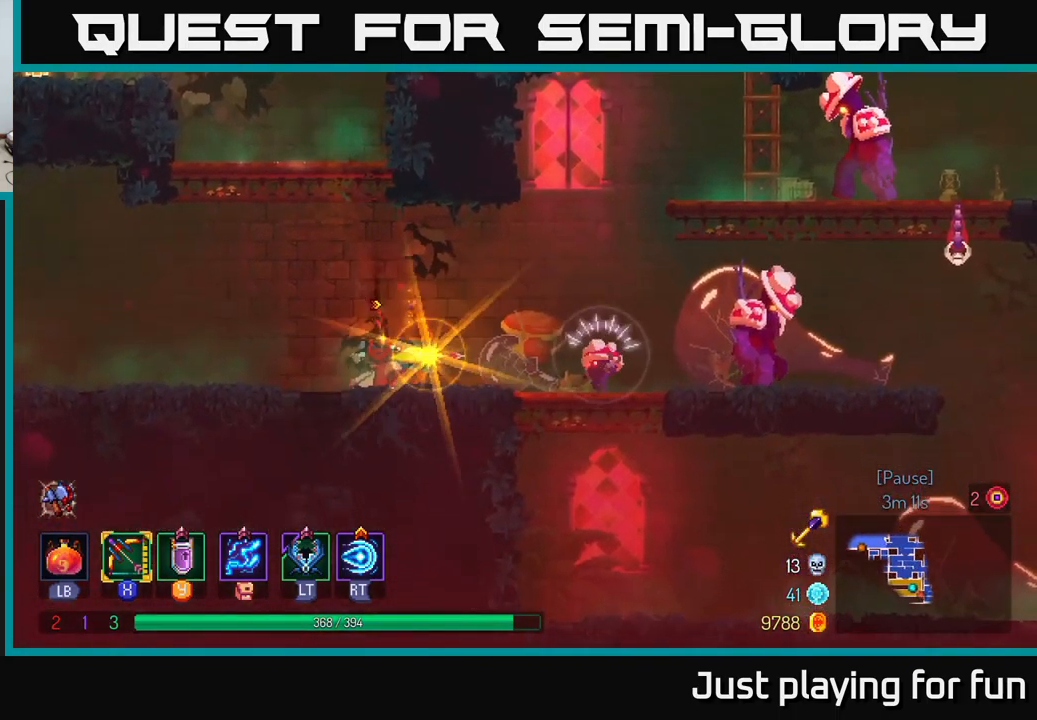
{"buttons": ["X"], "left_stick": "right", "right_stick": "center", "events": [[100, "X", "down"], [150, "left_stick", "down-right"], [417, "left_stick", "right"]]}
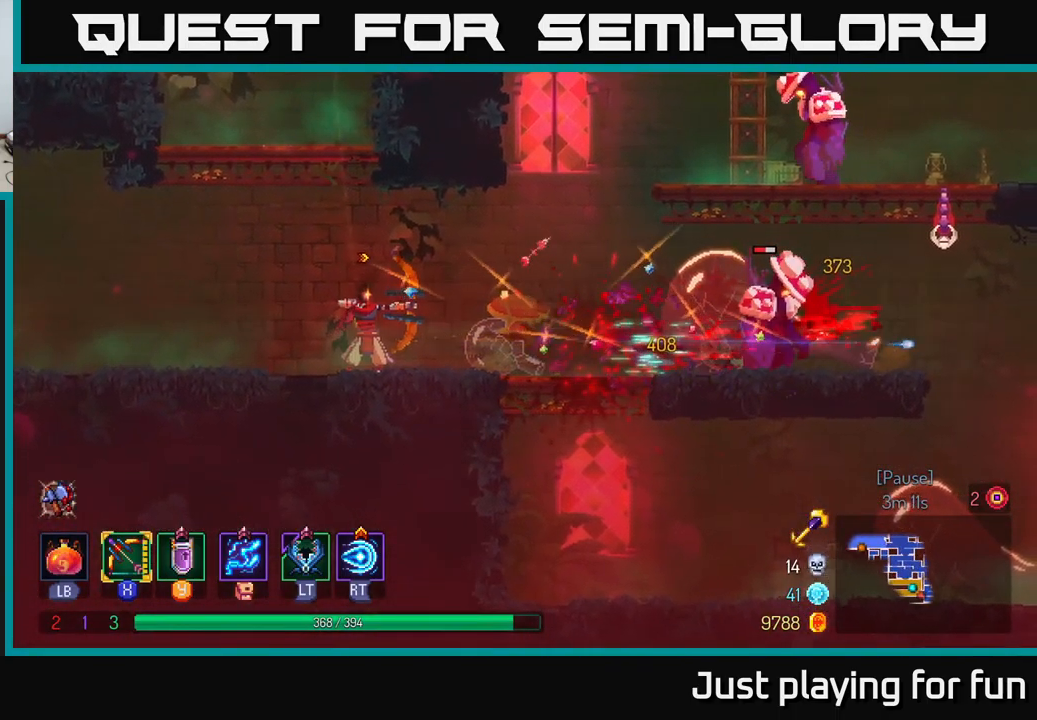
{"buttons": [], "left_stick": "right", "right_stick": "center", "events": [[150, "X", "up"], [350, "B", "down"], [467, "B", "up"]]}
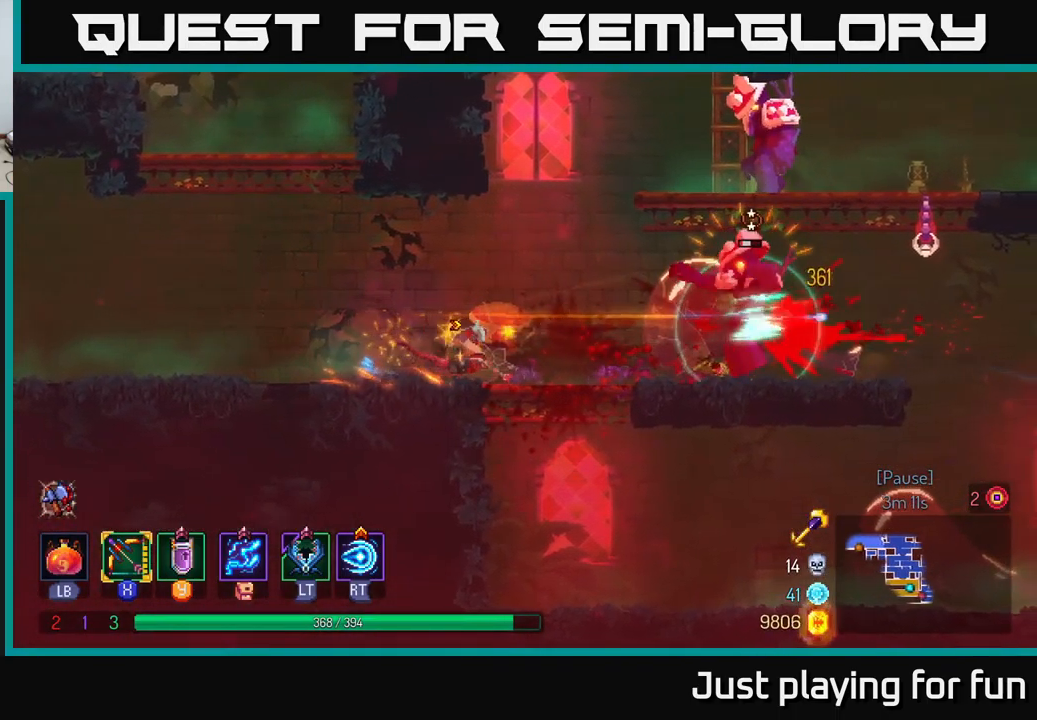
{"buttons": ["X"], "left_stick": "center", "right_stick": "center", "events": [[184, "A", "down"], [250, "left_stick", "center"], [267, "X", "down"], [284, "A", "up"]]}
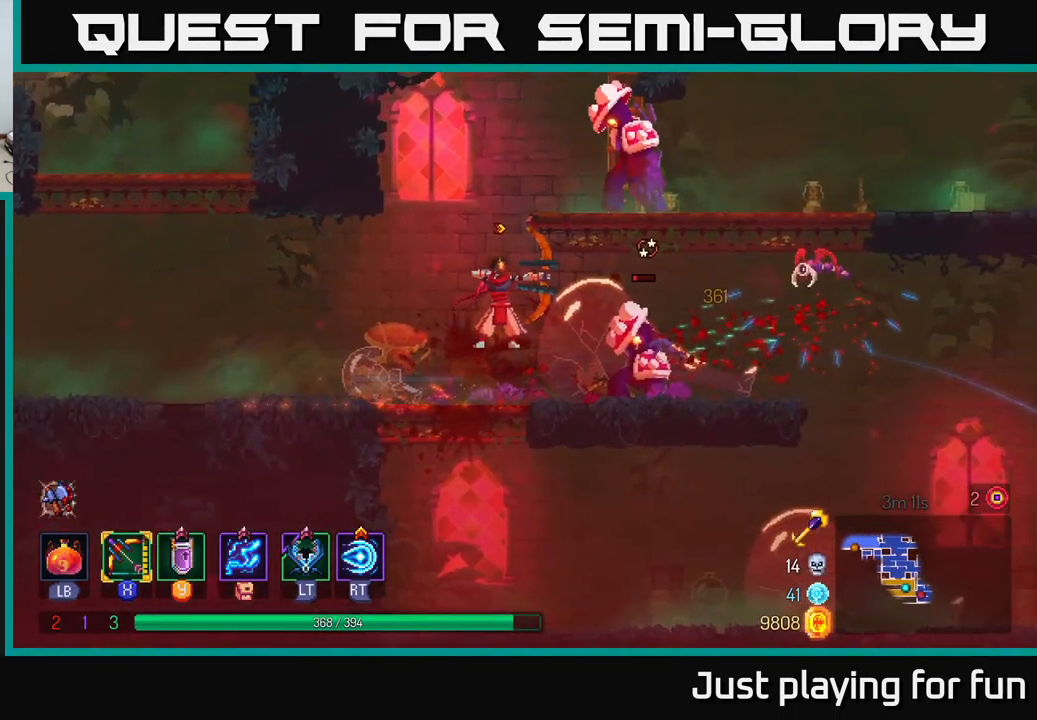
{"buttons": [], "left_stick": "center", "right_stick": "center", "events": [[234, "X", "up"]]}
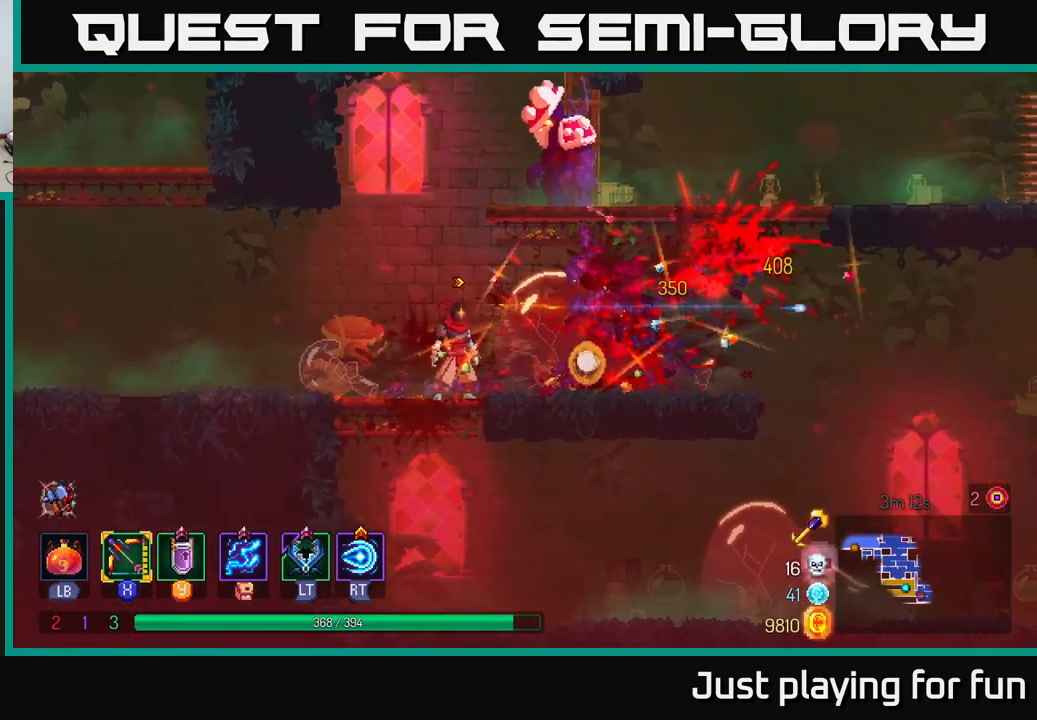
{"buttons": ["A"], "left_stick": "right", "right_stick": "center", "events": [[50, "left_stick", "left"], [334, "left_stick", "up"], [384, "left_stick", "right"], [467, "A", "down"]]}
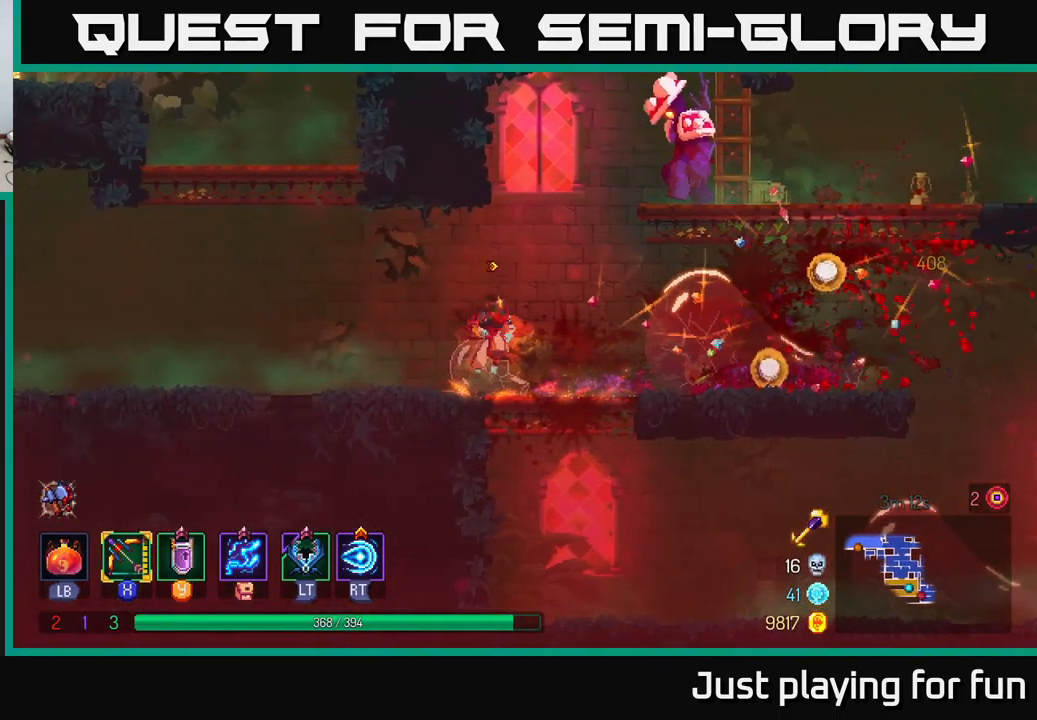
{"buttons": ["X"], "left_stick": "right", "right_stick": "center", "events": [[84, "A", "up"], [234, "A", "down"], [267, "A", "up"], [384, "X", "down"]]}
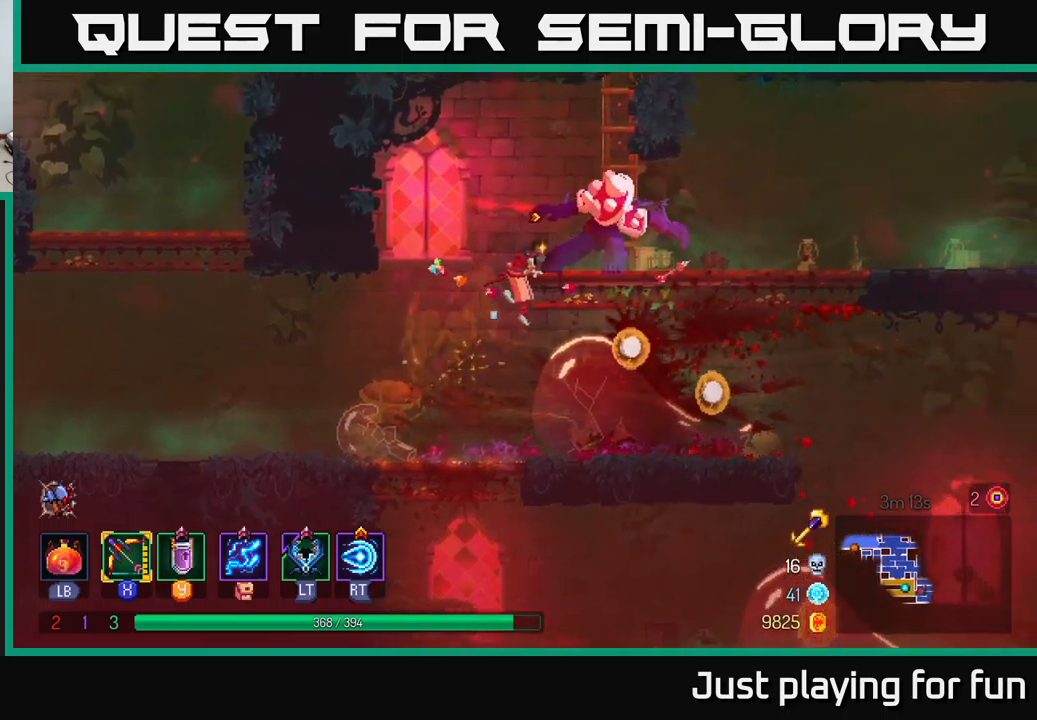
{"buttons": ["B"], "left_stick": "right", "right_stick": "center", "events": [[17, "left_stick", "center"], [100, "left_stick", "down"], [367, "X", "up"], [383, "left_stick", "right"], [400, "B", "down"]]}
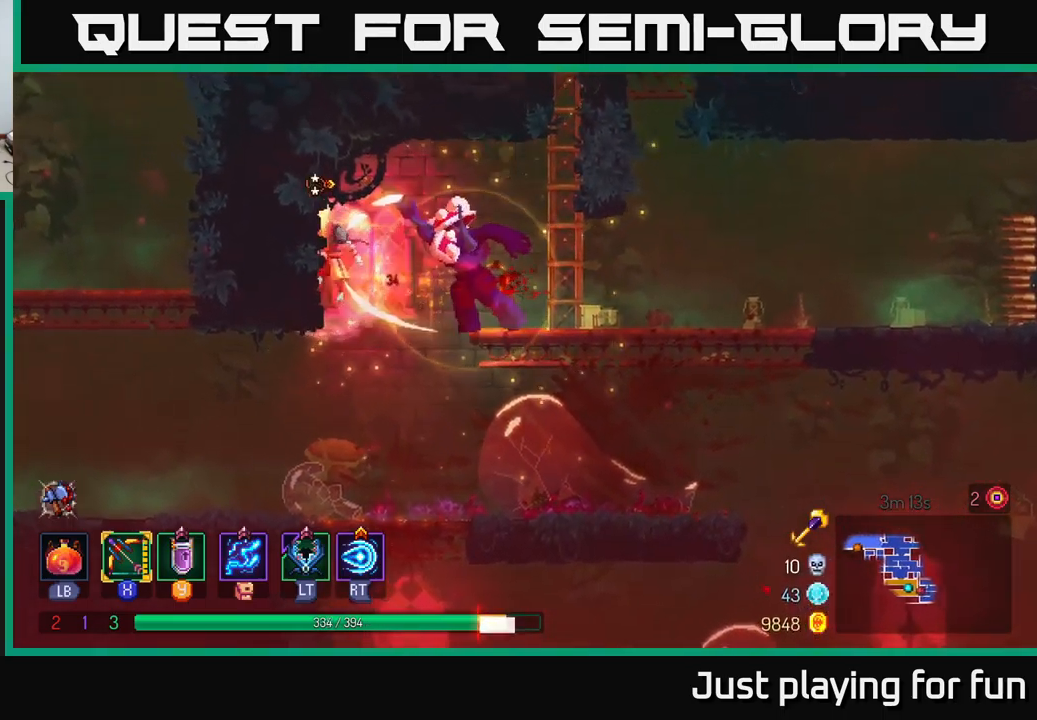
{"buttons": ["A"], "left_stick": "right", "right_stick": "center", "events": [[17, "B", "up"], [83, "B", "down"], [167, "B", "up"], [200, "B", "down"], [300, "B", "up"], [450, "A", "down"]]}
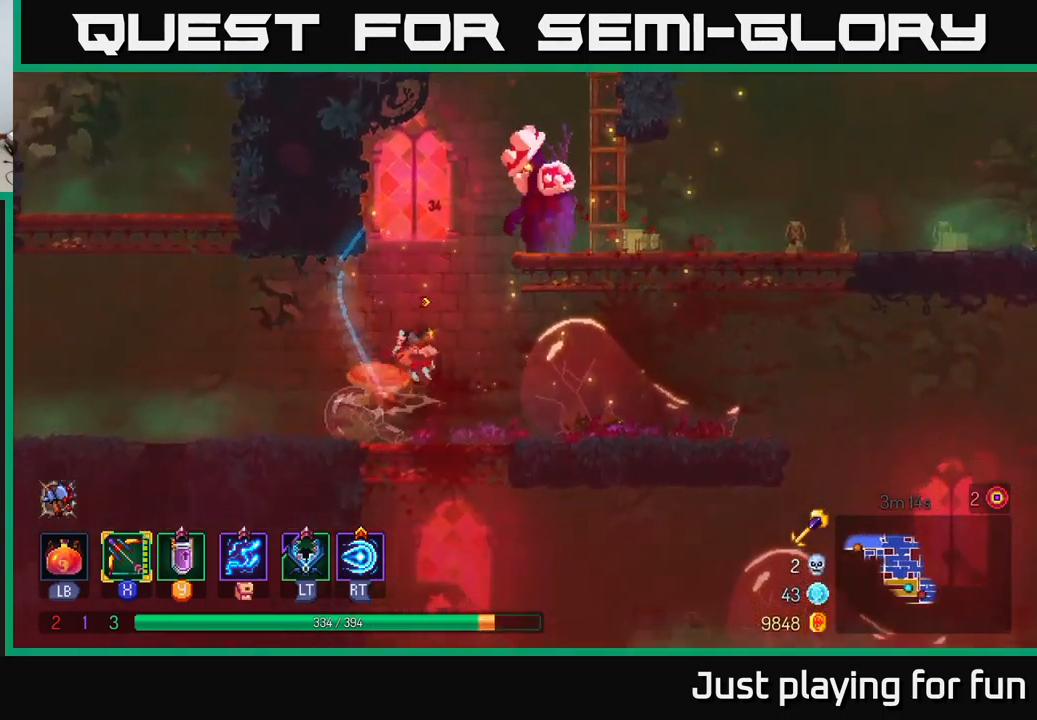
{"buttons": ["X"], "left_stick": "right", "right_stick": "center", "events": [[67, "A", "up"], [167, "A", "down"], [333, "A", "up"], [433, "X", "down"]]}
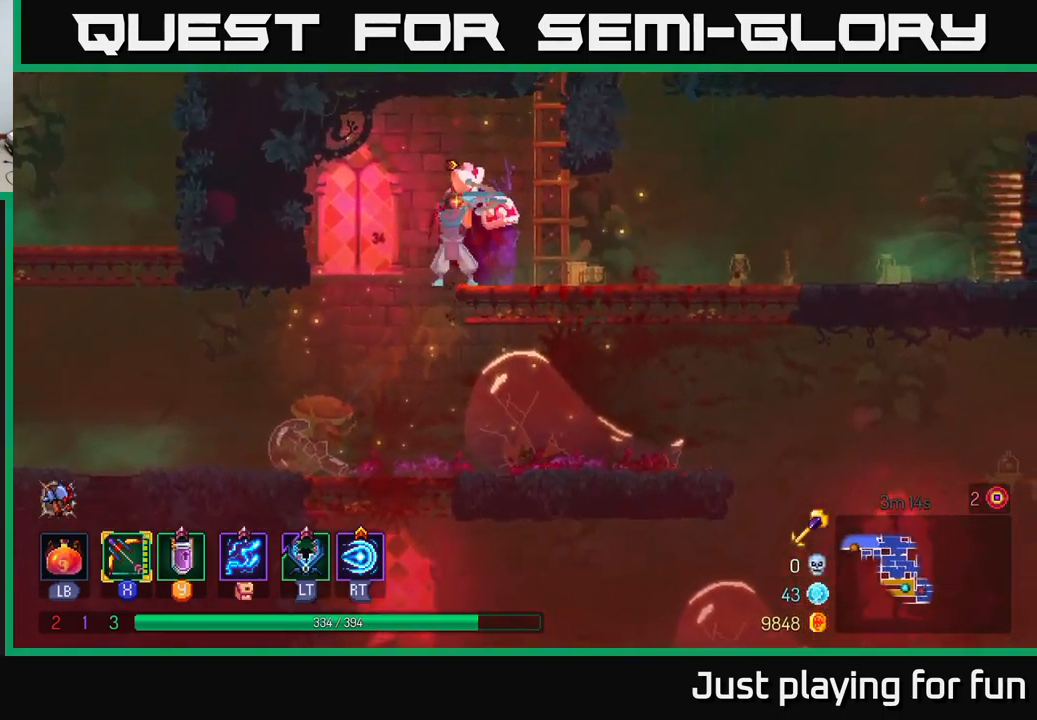
{"buttons": [], "left_stick": "down", "right_stick": "center", "events": [[317, "left_stick", "down"], [433, "X", "up"]]}
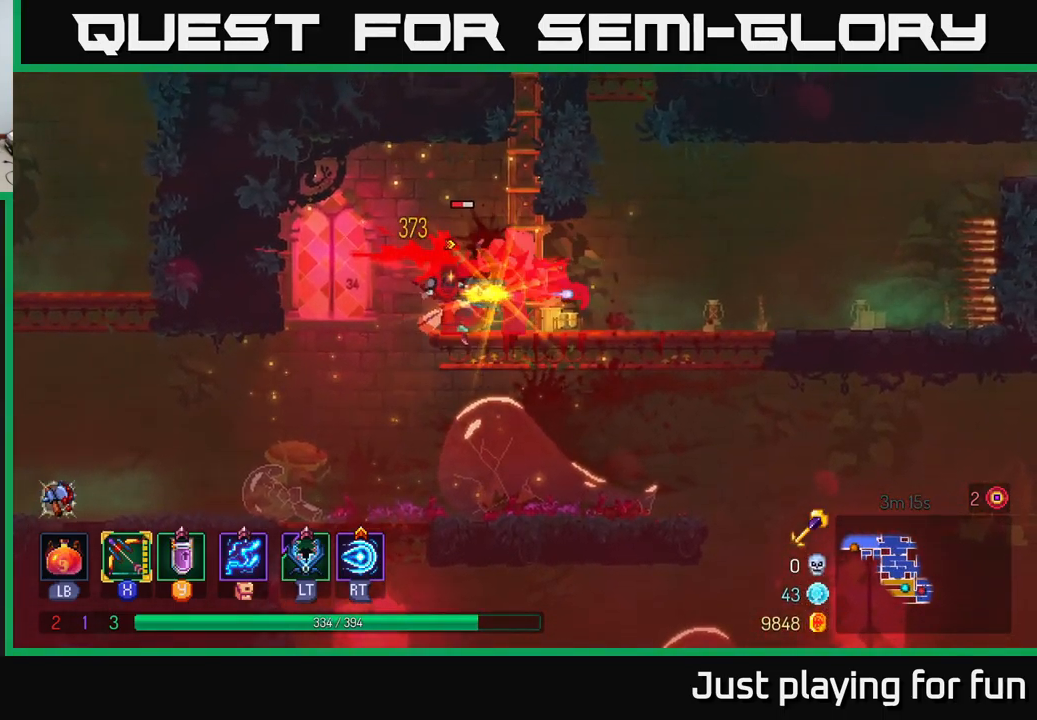
{"buttons": ["X"], "left_stick": "down-left", "right_stick": "center", "events": [[33, "left_stick", "right"], [83, "B", "down"], [200, "B", "up"], [367, "X", "down"], [400, "left_stick", "down-left"]]}
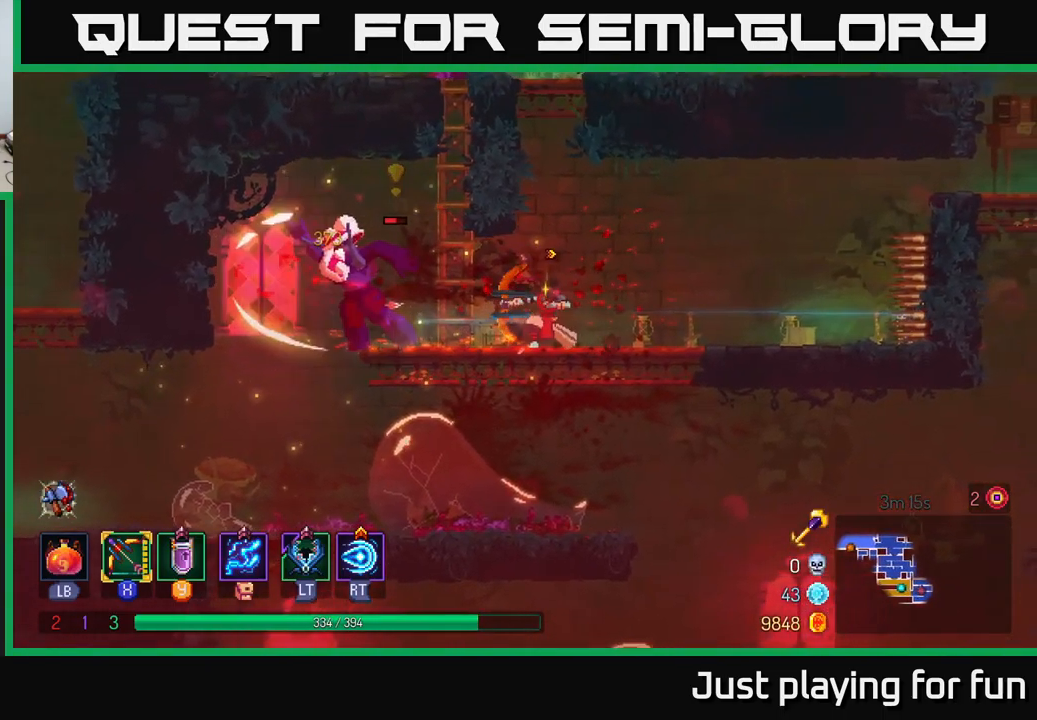
{"buttons": [], "left_stick": "center", "right_stick": "center", "events": [[300, "X", "up"], [400, "left_stick", "center"]]}
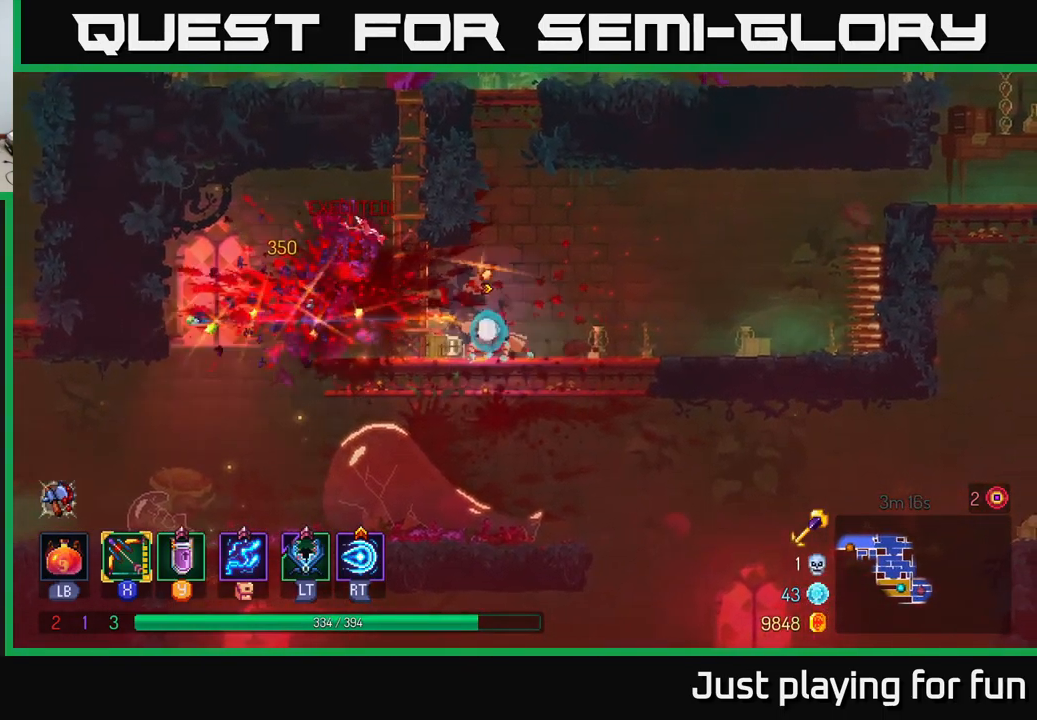
{"buttons": [], "left_stick": "left", "right_stick": "center", "events": [[50, "left_stick", "right"], [300, "left_stick", "left"], [333, "A", "down"], [450, "A", "up"]]}
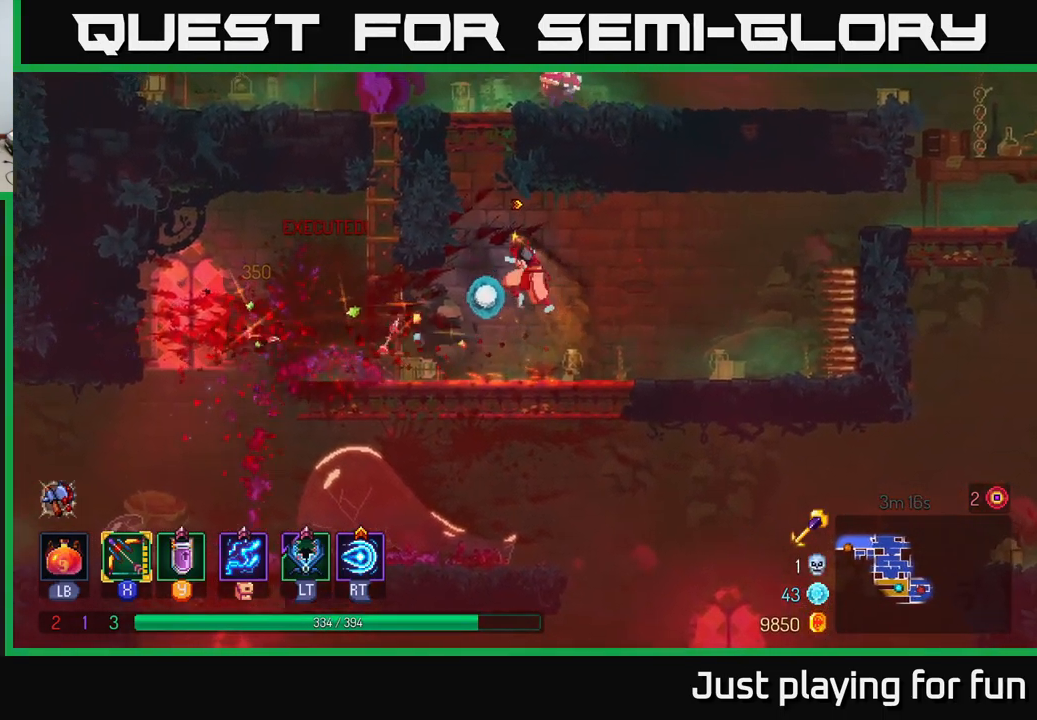
{"buttons": ["X"], "left_stick": "right", "right_stick": "center", "events": [[33, "A", "down"], [83, "left_stick", "up-left"], [250, "A", "up"], [383, "X", "down"], [433, "left_stick", "right"]]}
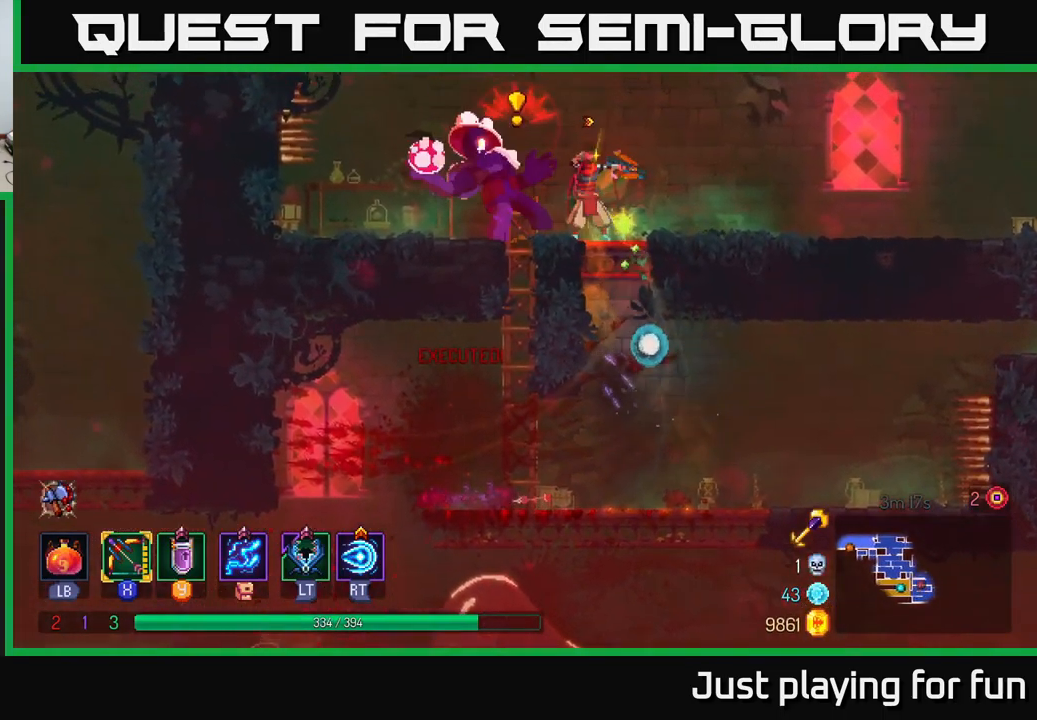
{"buttons": [], "left_stick": "down-left", "right_stick": "center", "events": [[117, "left_stick", "down-left"], [433, "X", "up"]]}
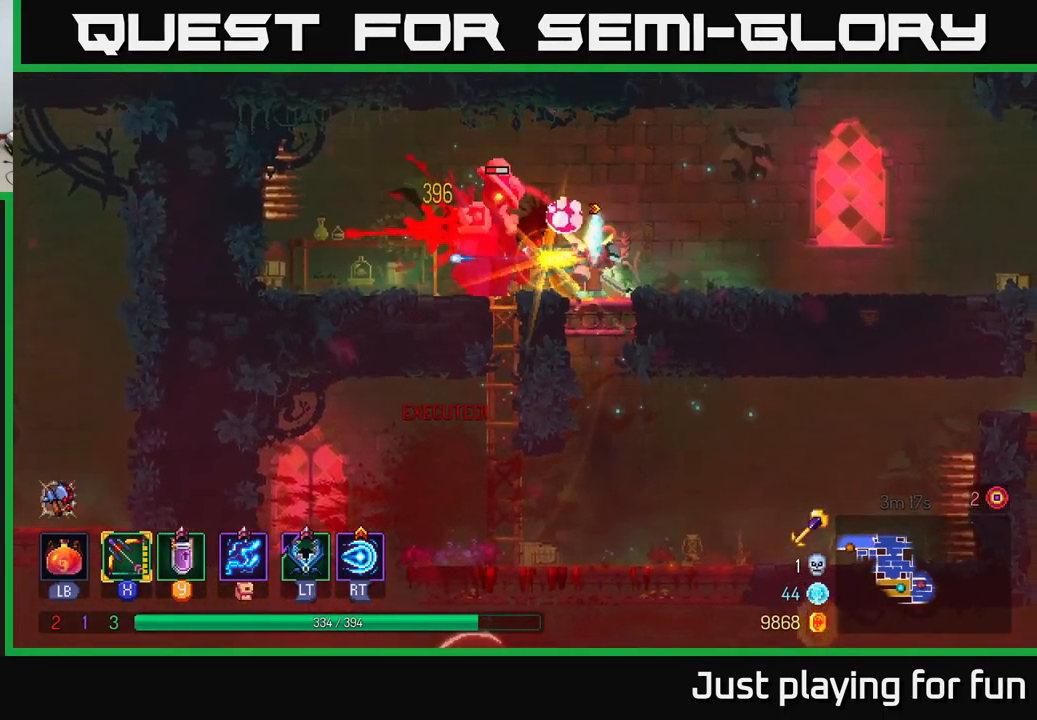
{"buttons": ["X"], "left_stick": "right", "right_stick": "center", "events": [[33, "B", "down"], [100, "left_stick", "left"], [117, "B", "up"], [283, "B", "down"], [299, "B", "up"], [416, "left_stick", "right"], [433, "X", "down"]]}
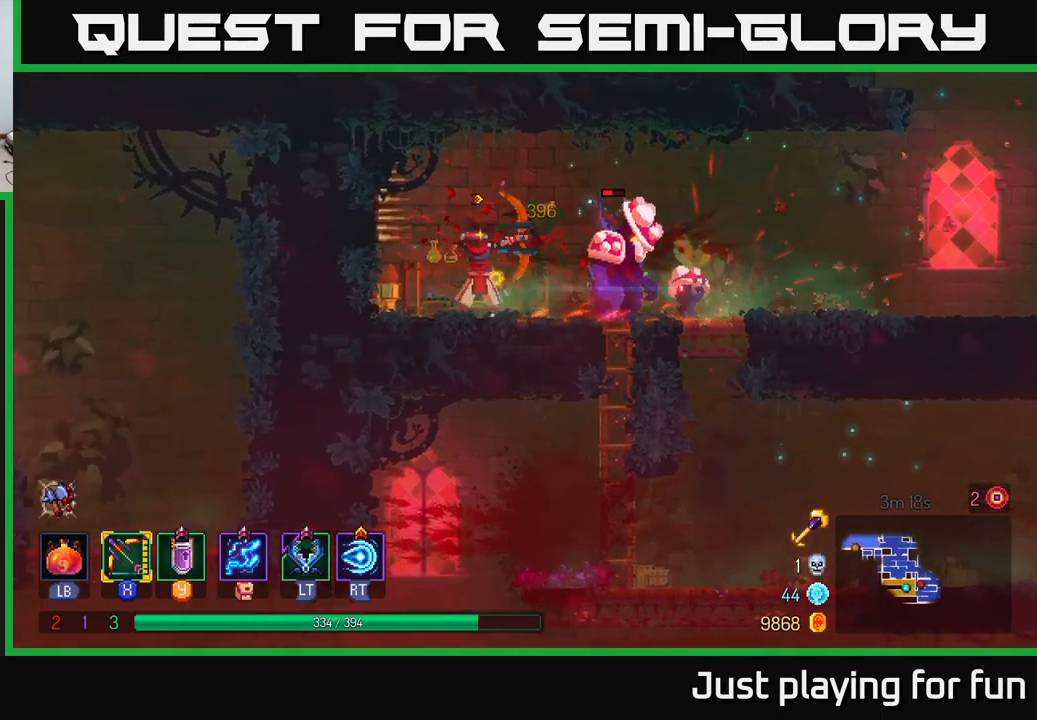
{"buttons": [], "left_stick": "right", "right_stick": "center", "events": [[50, "left_stick", "down"], [367, "X", "up"], [433, "left_stick", "right"]]}
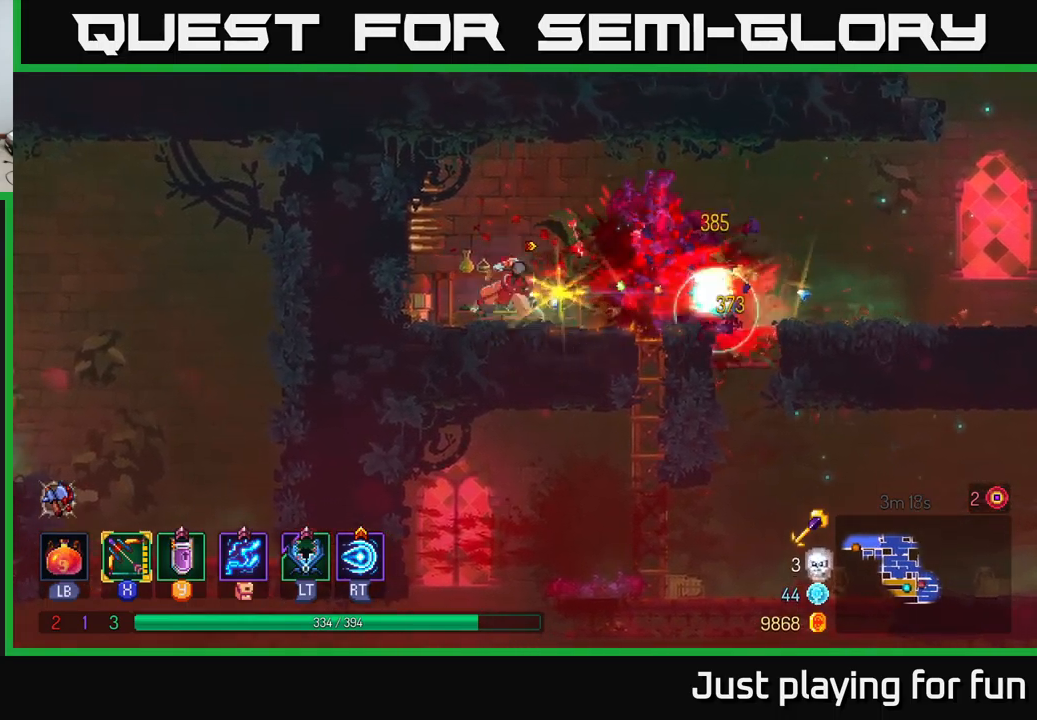
{"buttons": [], "left_stick": "right", "right_stick": "center", "events": [[17, "B", "down"], [200, "B", "up"]]}
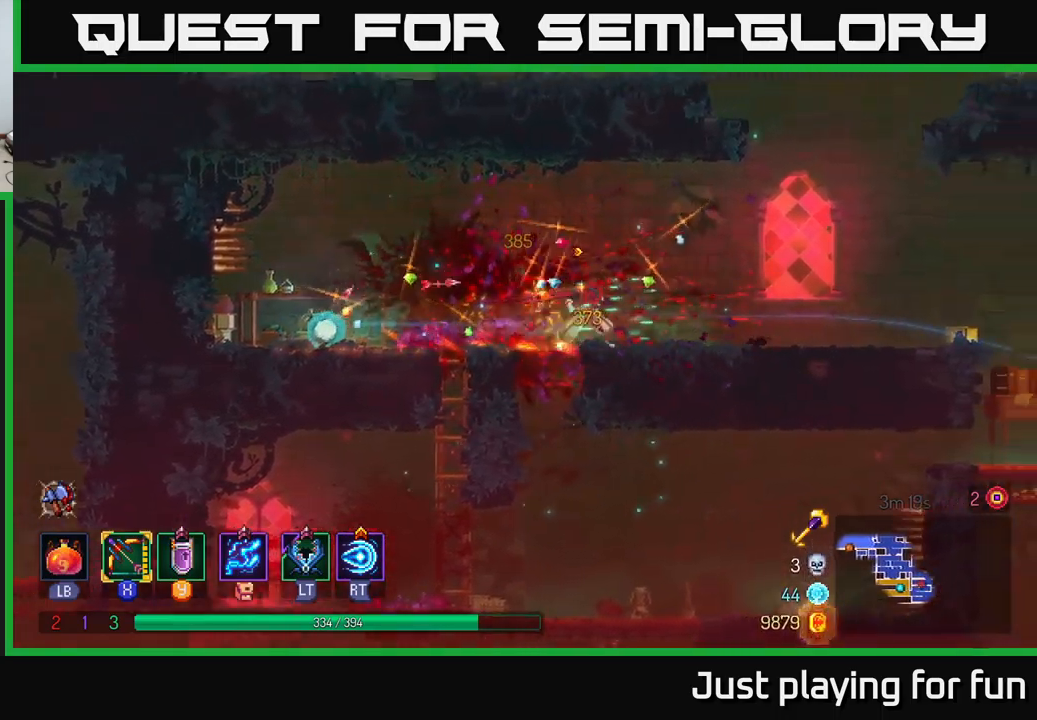
{"buttons": [], "left_stick": "right", "right_stick": "center", "events": []}
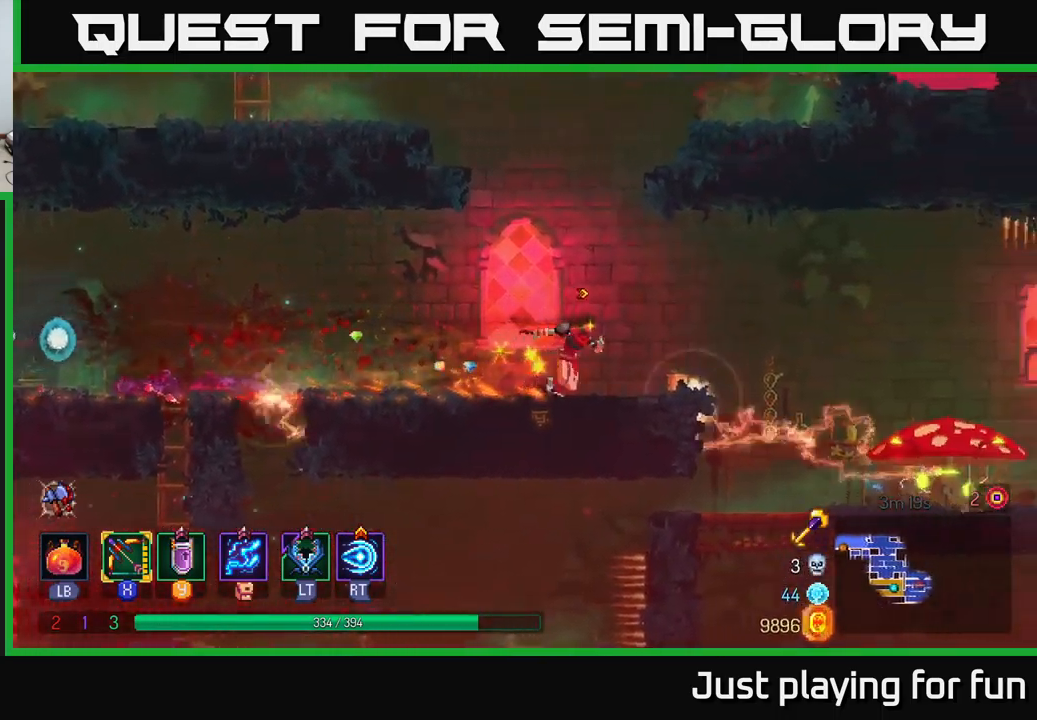
{"buttons": ["X"], "left_stick": "right", "right_stick": "center", "events": [[433, "X", "down"]]}
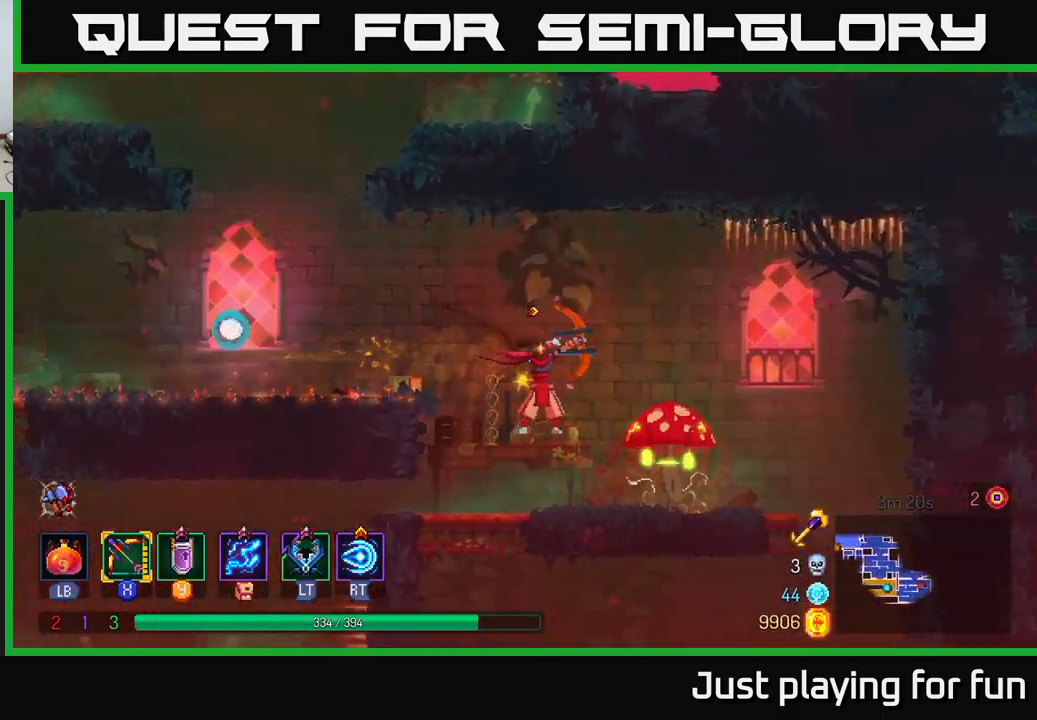
{"buttons": [], "left_stick": "down", "right_stick": "center", "events": [[67, "left_stick", "down"], [450, "X", "up"]]}